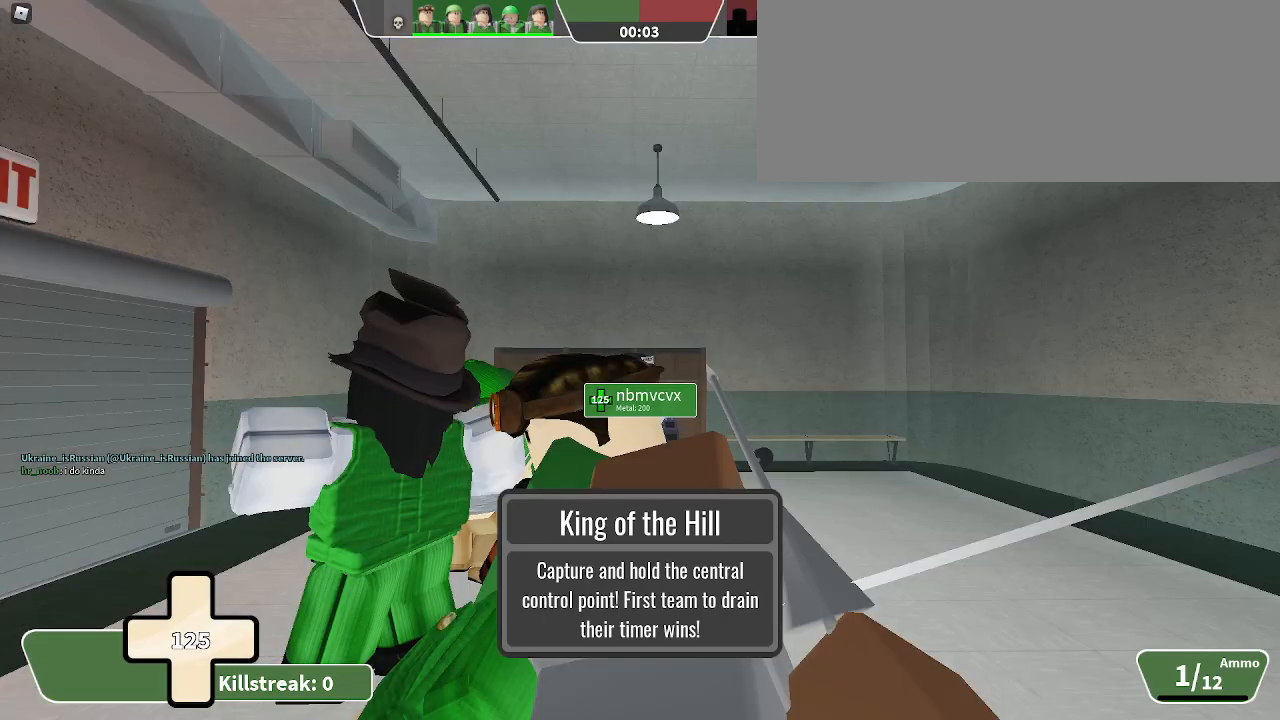
Gameplay with keyboard; each line is a JSON object with the keys held at the frame after it. "events" lists presses ("down") and releases ("up") of ".", "/", "0", "1", "2", "3", "4", "5", "6", "7", "8", "9", "a", "alt_l", "alt_r", "b", "backslash", "backspace", "c", "caps_lock", "comma", "ctrl_l", "ctrl_r", "d", "e", "equals", "f", "g", "h", "i", "j", "k", "l", "lbracket", "m", "minus", "n", "o", "p", "q", "quote", "r", "rbracket", "return", "s", "semicolon", "shift_l", "shift_r", "space", "super", "t", "tab", "tilde", "u", "v", "w", "x", "y" and "z" between this image and that frame as [ms after this image, input, new state], when the widget could be followed in between. No other keys are recorded. Mouse input is not recorded.
{"keys": ["2", "w"], "events": [[467, "2", "down"], [467, "w", "down"]]}
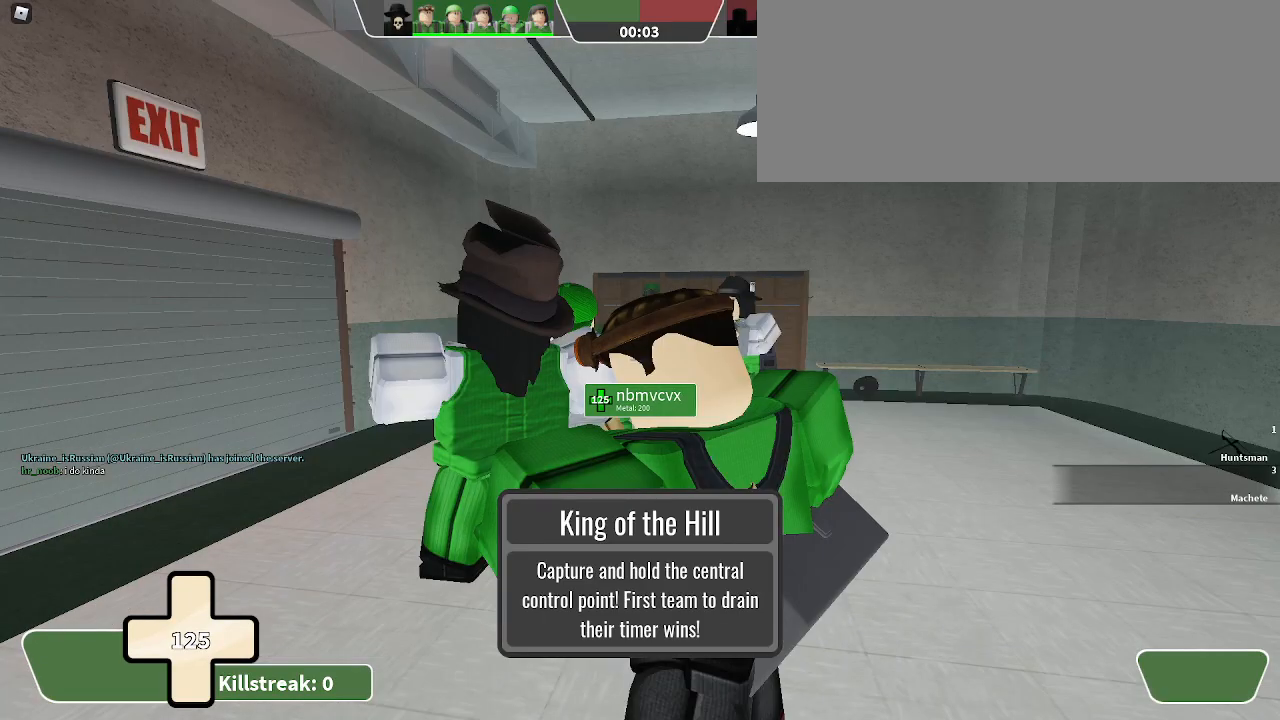
{"keys": [], "events": [[67, "2", "up"], [67, "w", "up"]]}
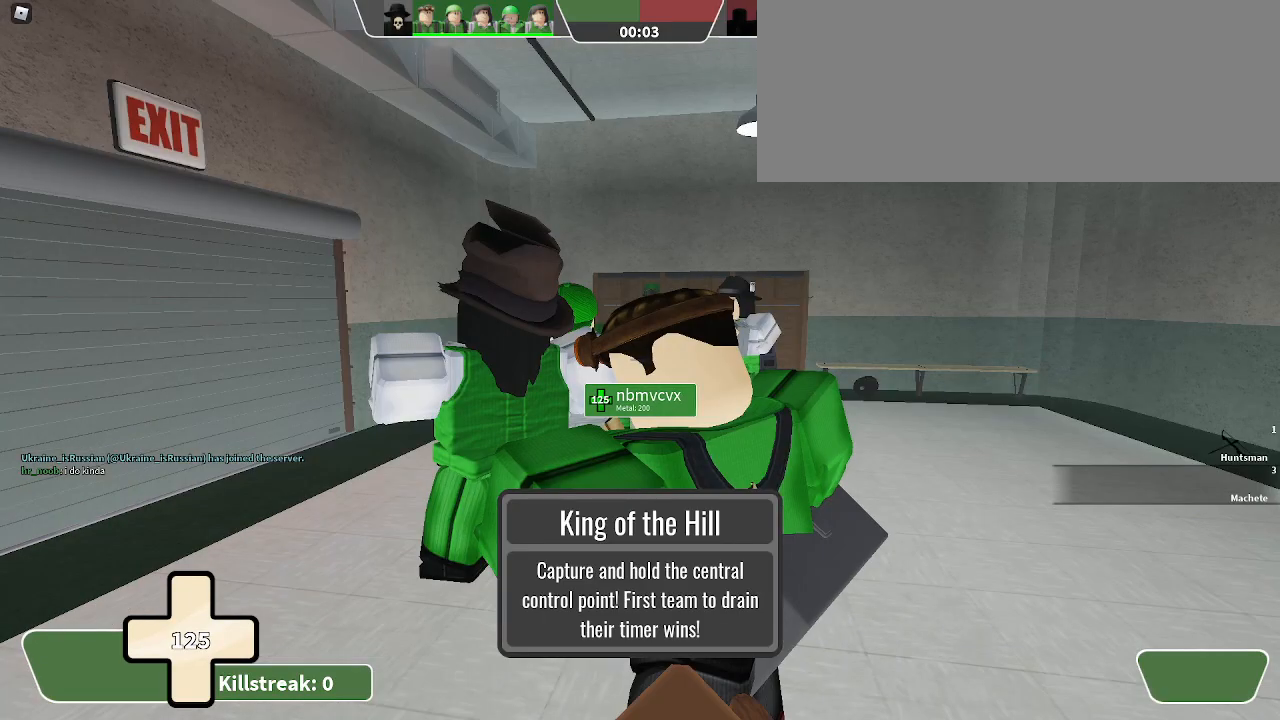
{"keys": [], "events": []}
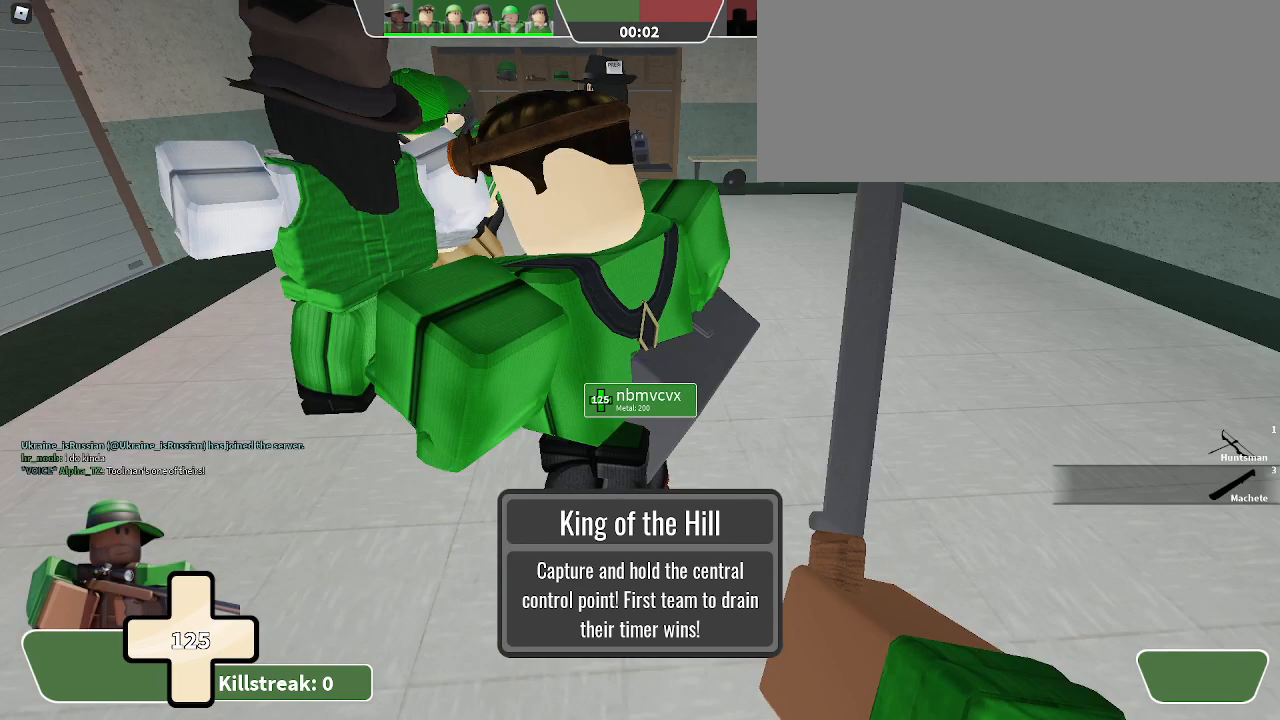
{"keys": [], "events": []}
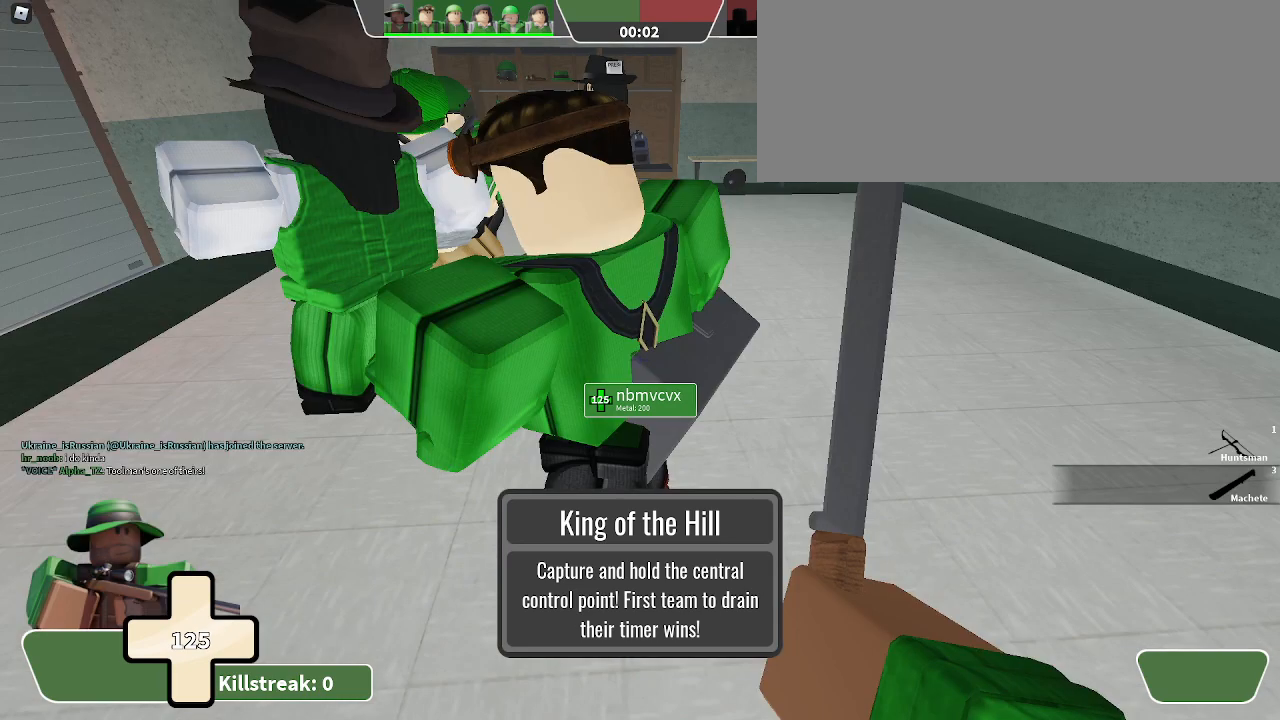
{"keys": [], "events": []}
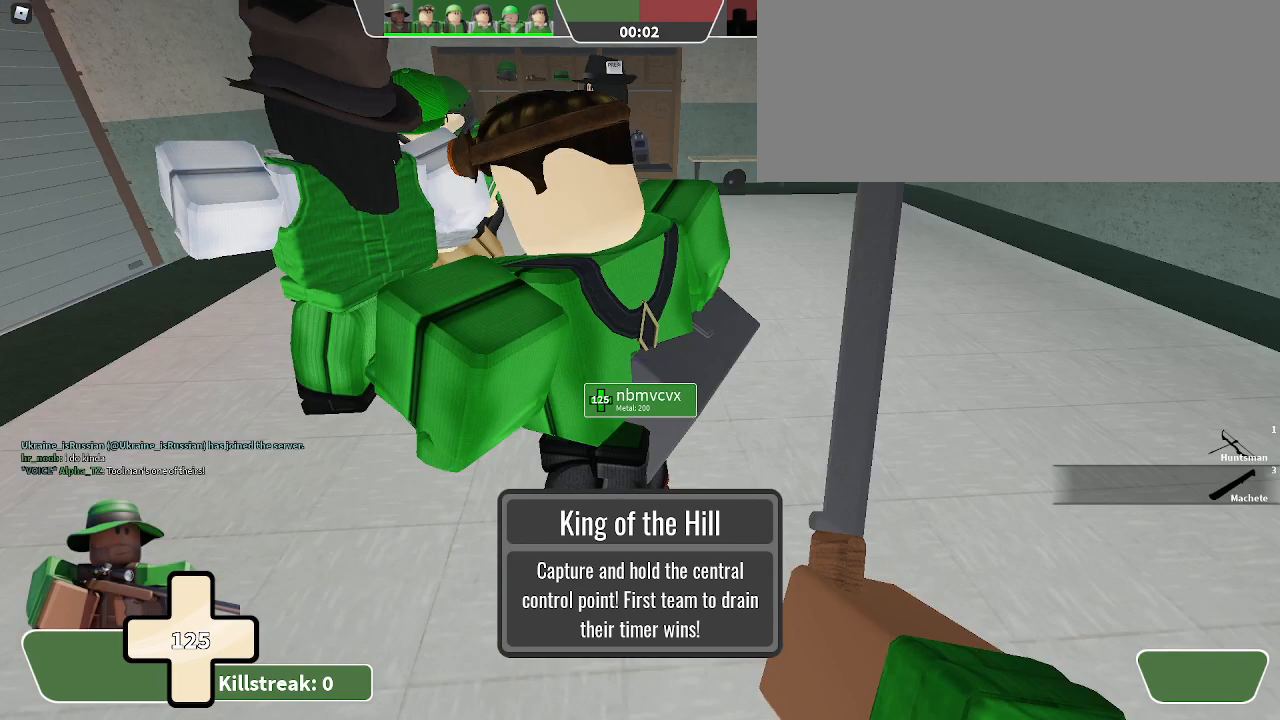
{"keys": [], "events": []}
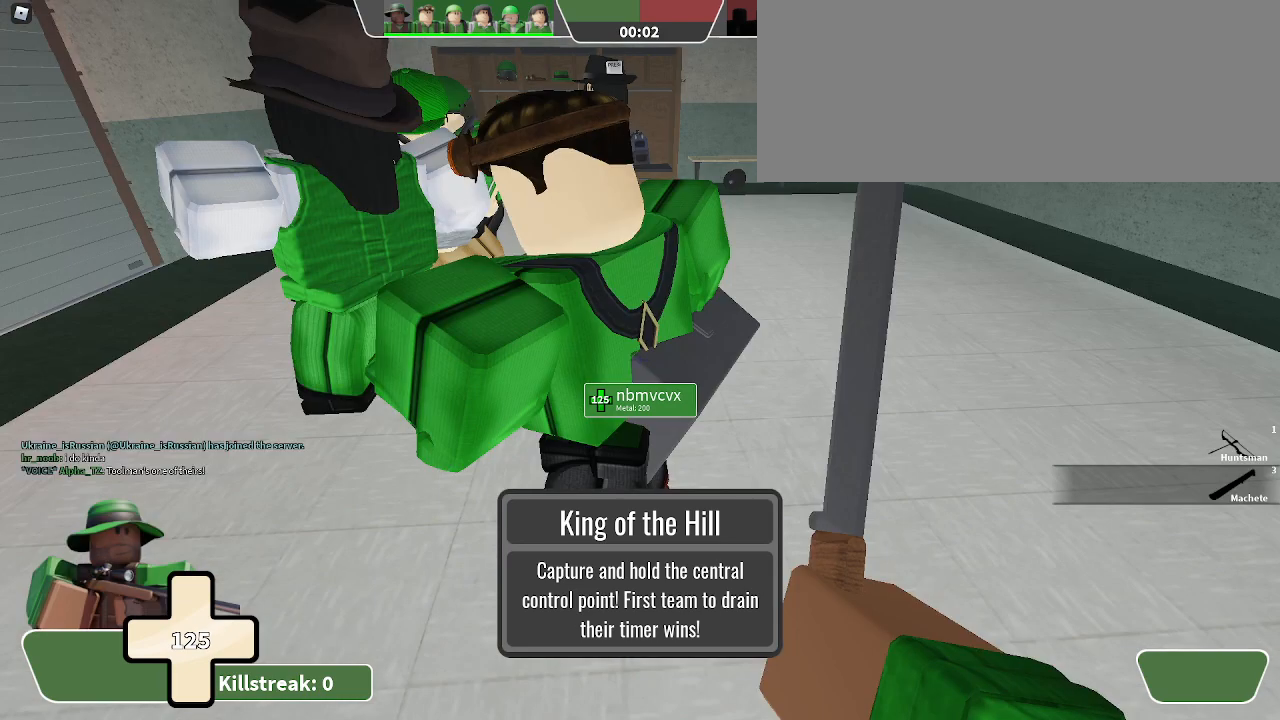
{"keys": [], "events": []}
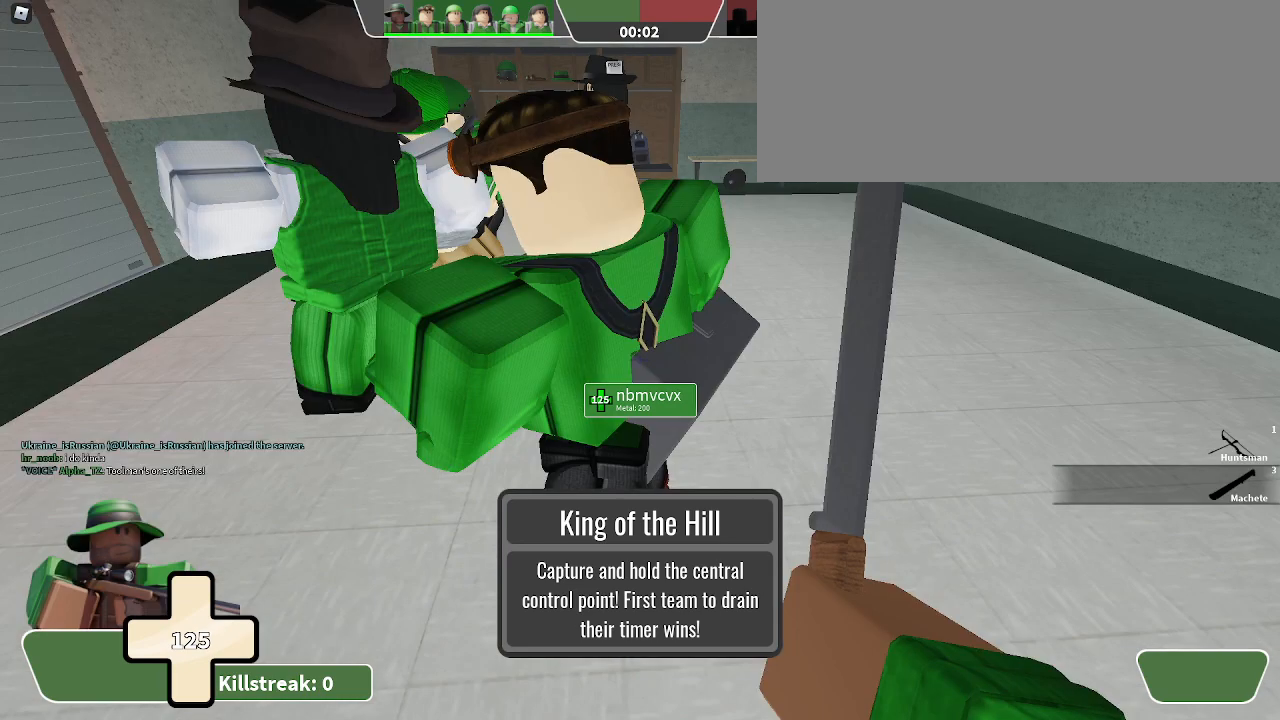
{"keys": ["1", "w"], "events": [[333, "1", "down"], [333, "w", "down"]]}
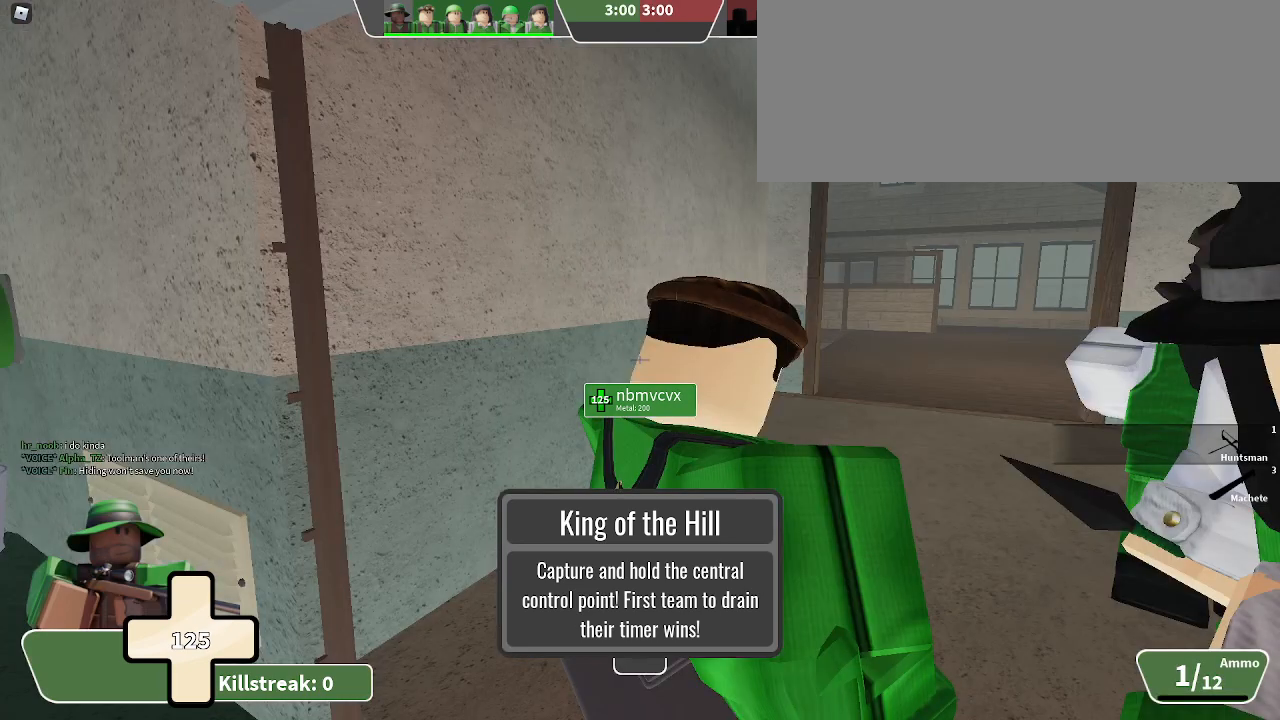
{"keys": ["w"], "events": [[267, "1", "up"]]}
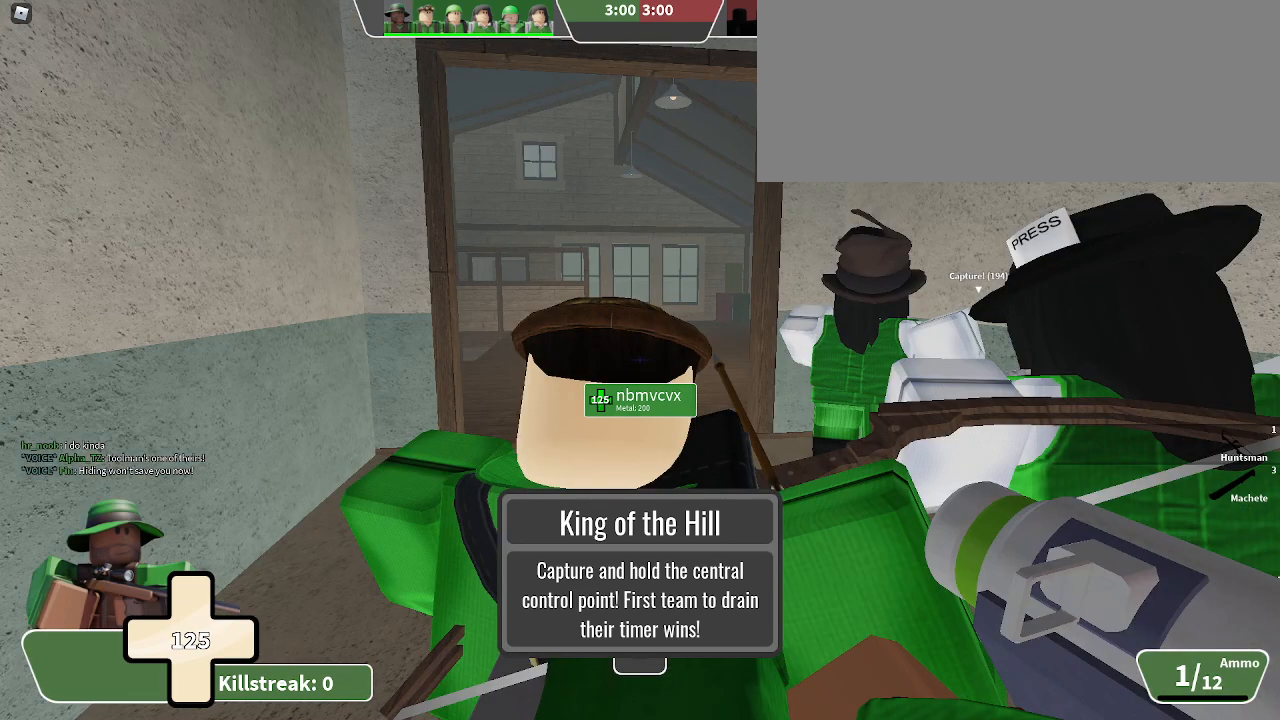
{"keys": ["w"], "events": []}
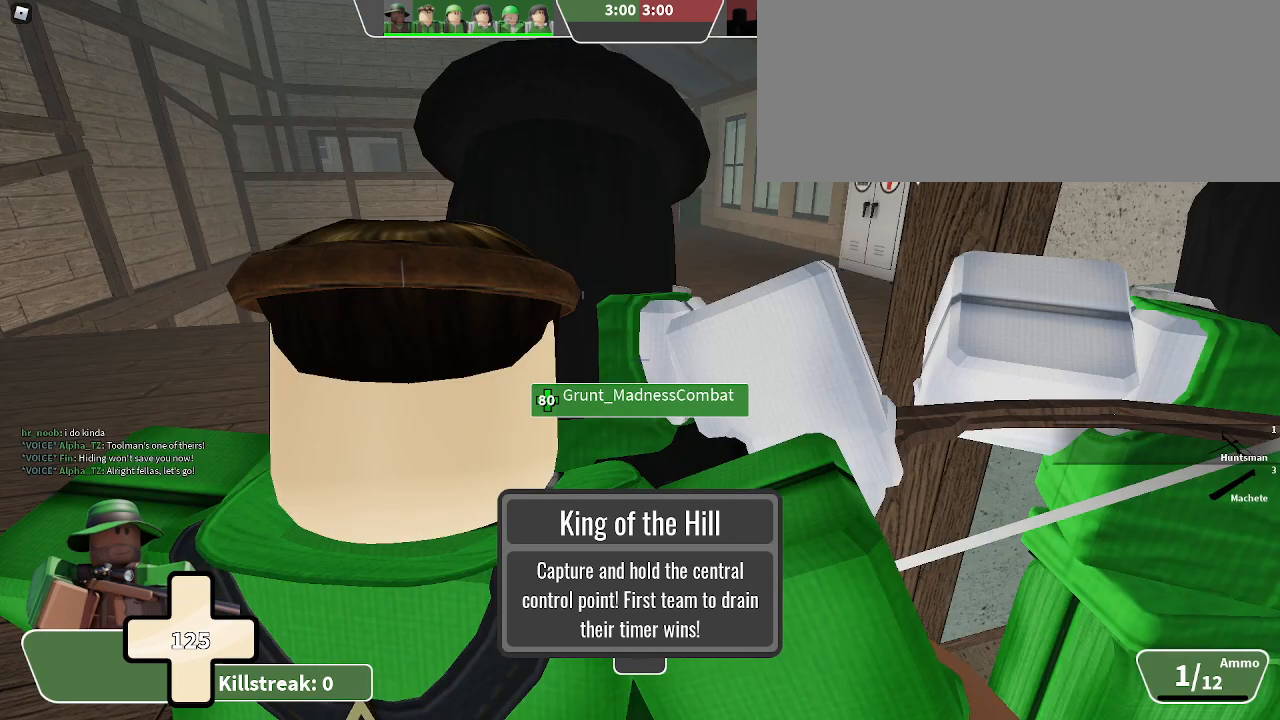
{"keys": ["w"], "events": []}
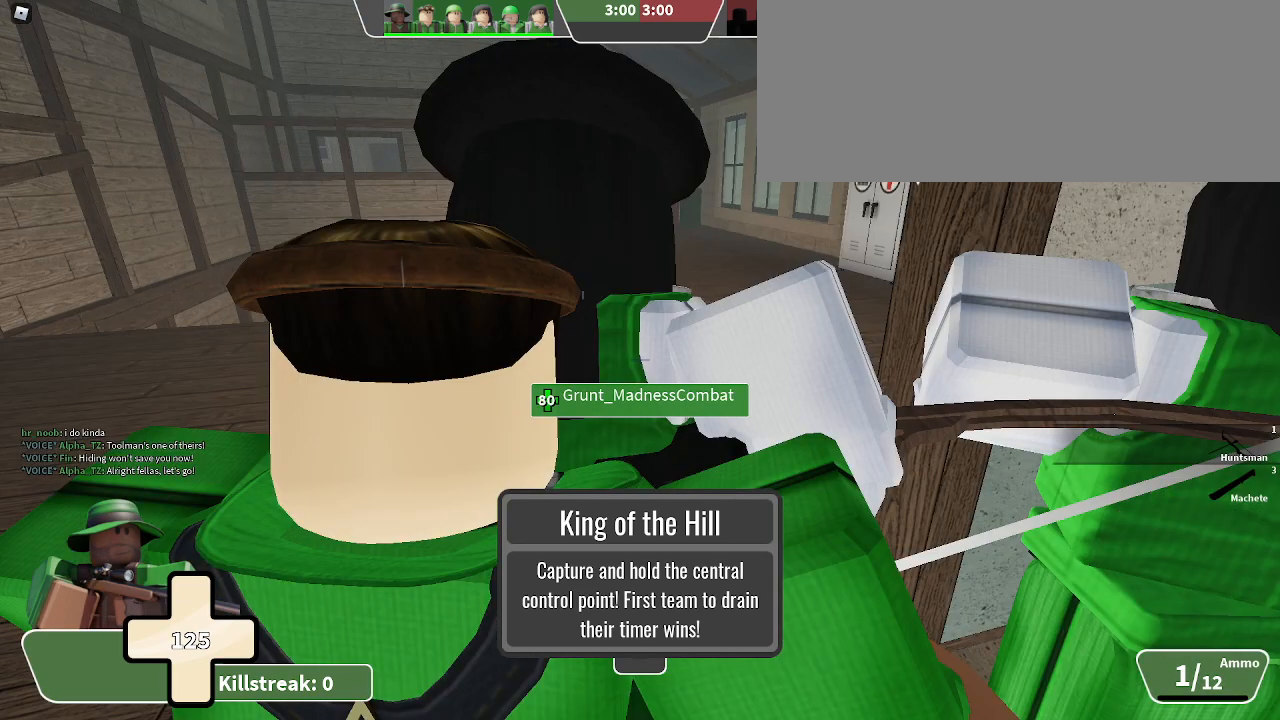
{"keys": ["w"], "events": []}
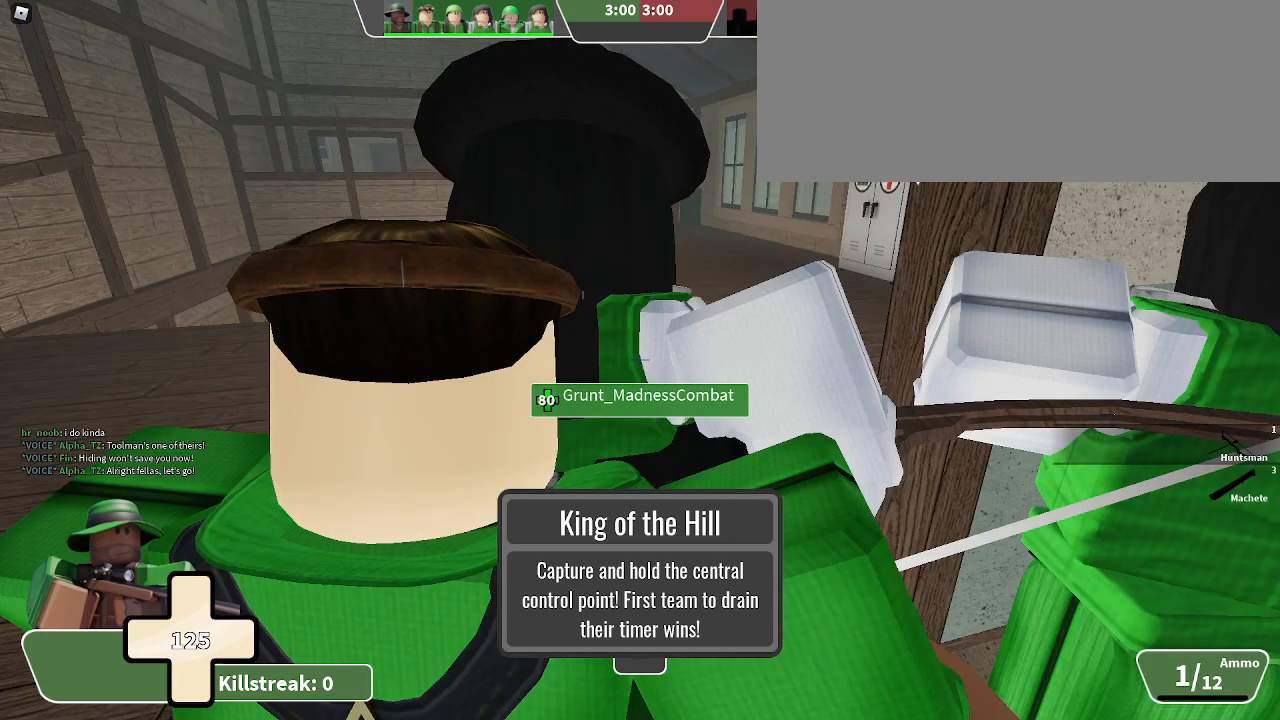
{"keys": ["w"], "events": []}